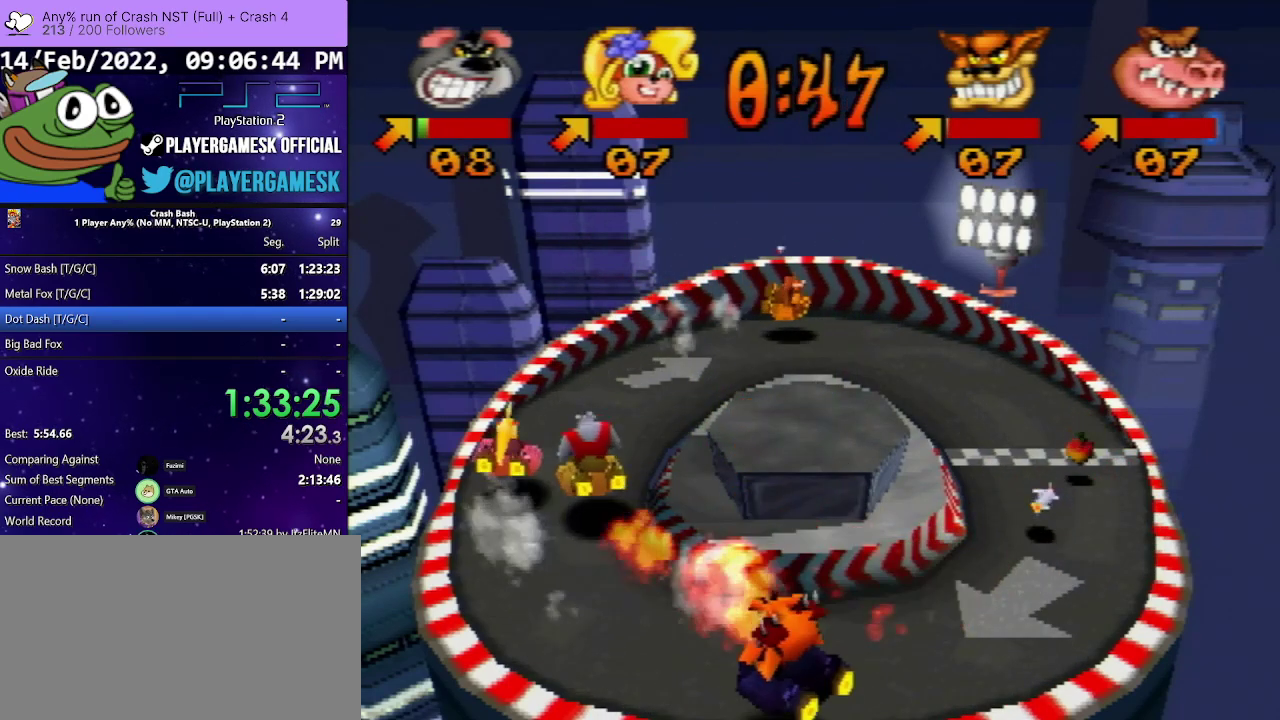
Gameplay with a controller (PlayStation layout); each line is a JSON object with the inputs held at the frame after it. "events" lists button and stick changes between this image and that frame as [ms after this image, input, new state], when the widget could be followed in between. Not read: L3 R3 left_stick right_stick.
{"buttons": ["SQUARE"], "events": [[233, "DPAD_RIGHT", "down"], [400, "DPAD_RIGHT", "up"]]}
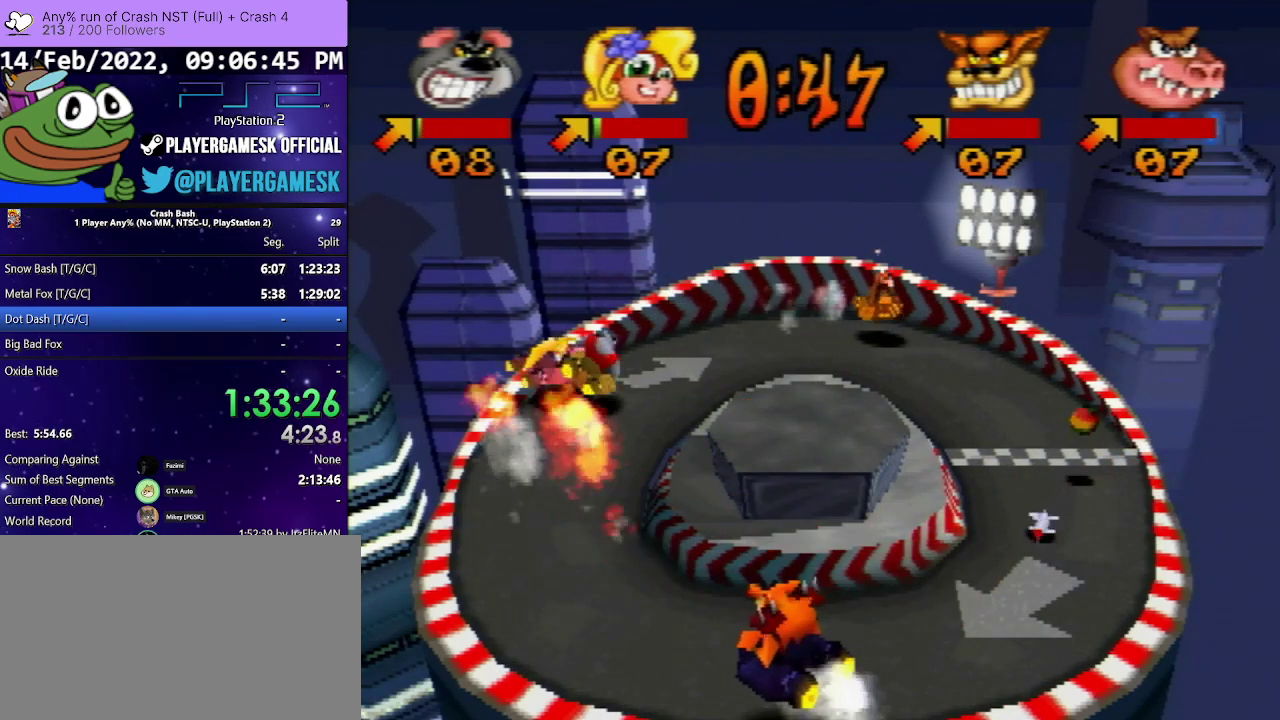
{"buttons": ["SQUARE"], "events": [[200, "DPAD_RIGHT", "down"], [400, "DPAD_RIGHT", "up"]]}
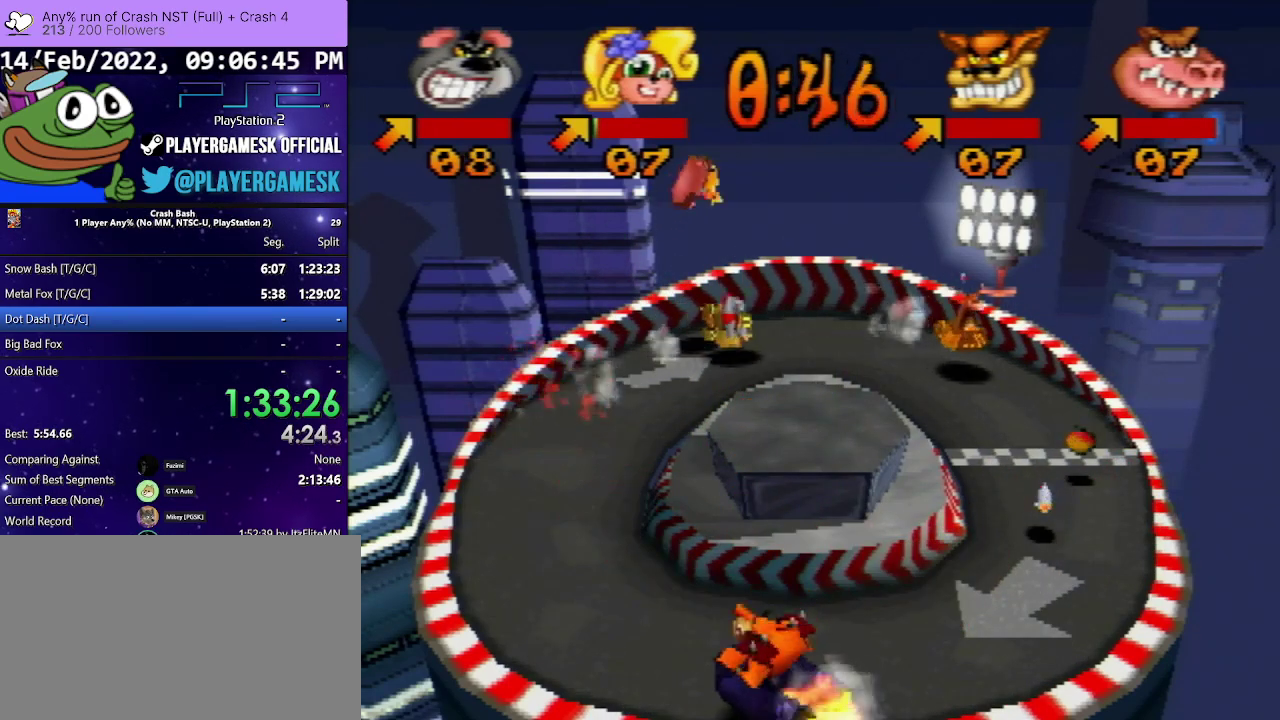
{"buttons": ["DPAD_RIGHT"], "events": [[333, "SQUARE", "up"], [433, "DPAD_RIGHT", "down"]]}
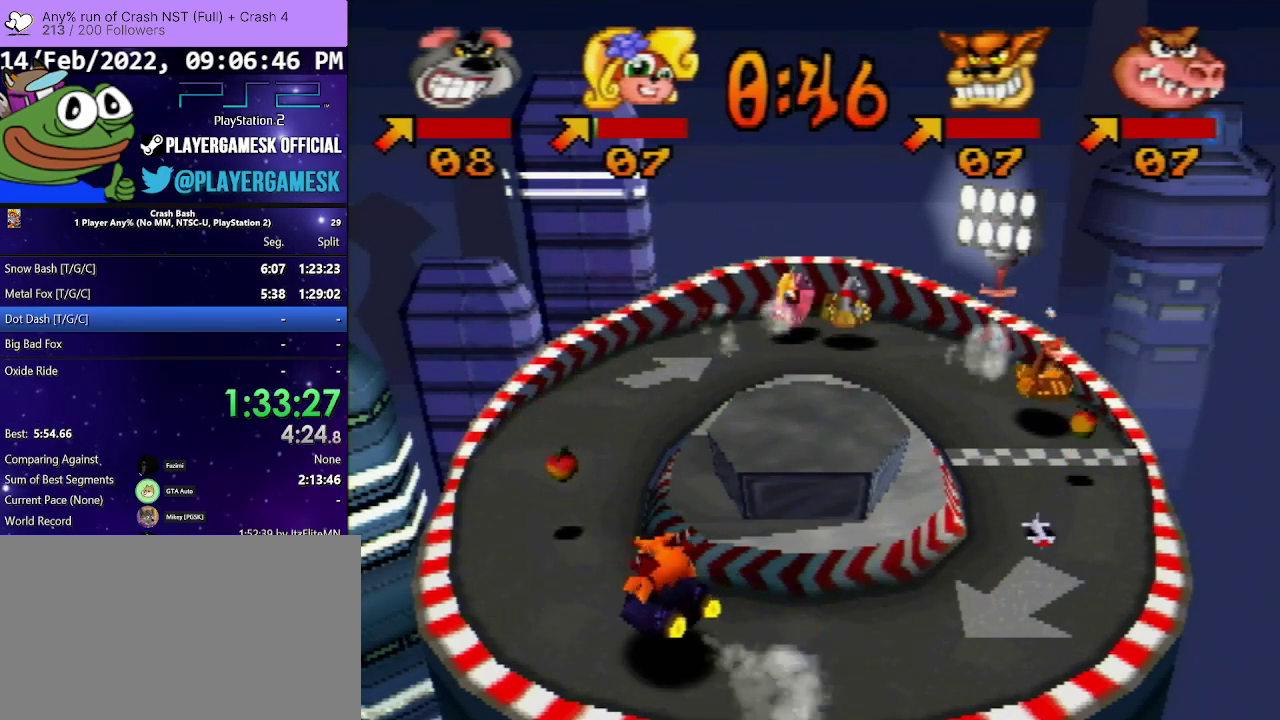
{"buttons": [], "events": [[67, "DPAD_RIGHT", "up"]]}
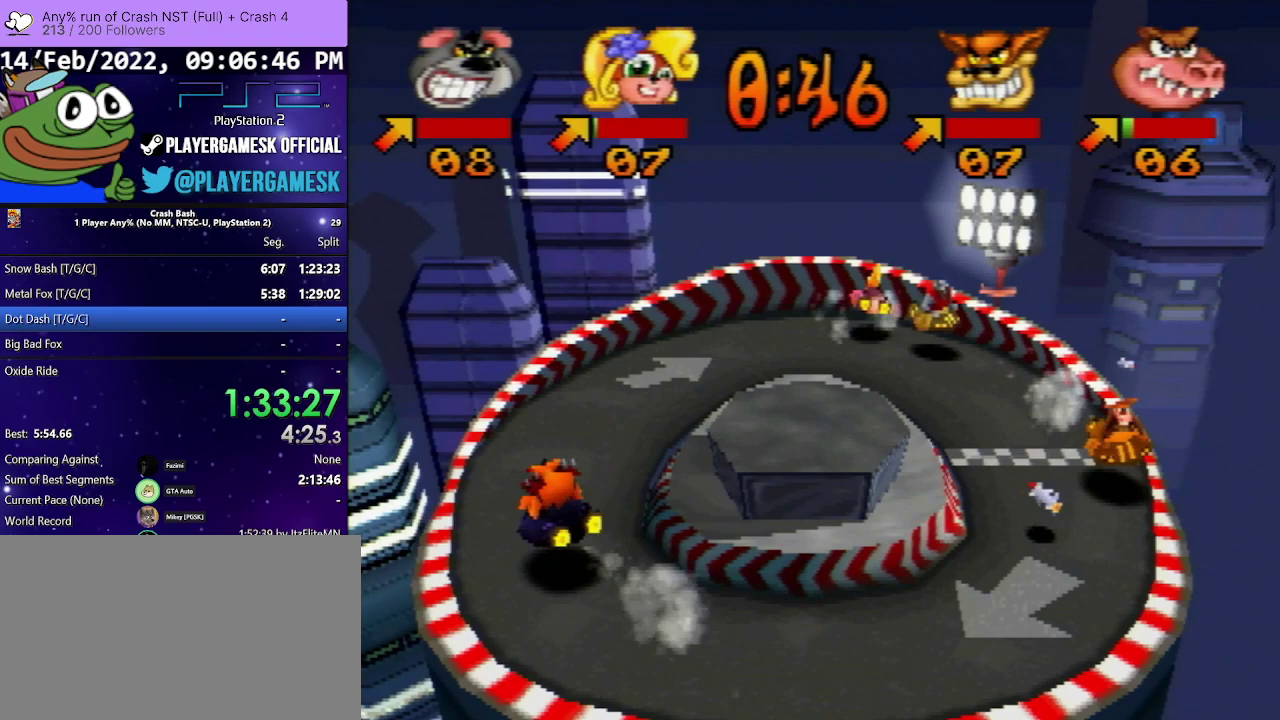
{"buttons": [], "events": [[233, "DPAD_RIGHT", "down"], [333, "DPAD_RIGHT", "up"]]}
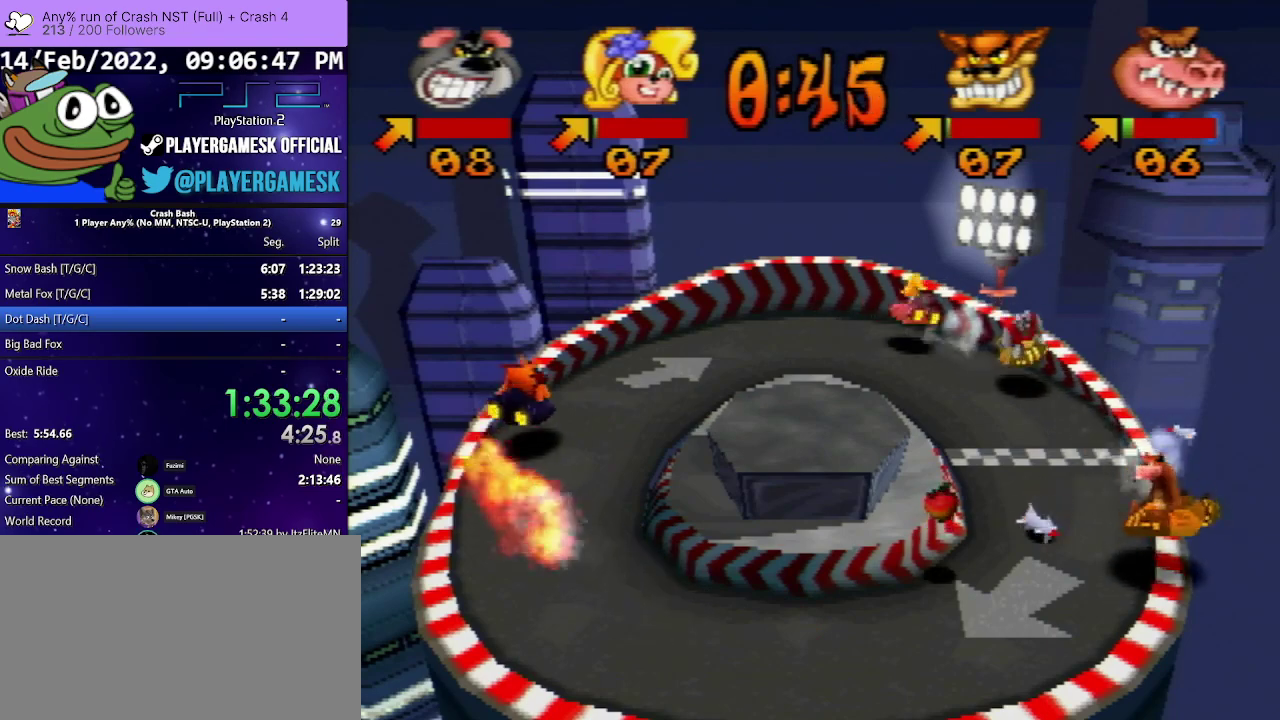
{"buttons": [], "events": [[200, "DPAD_RIGHT", "down"], [333, "DPAD_RIGHT", "up"]]}
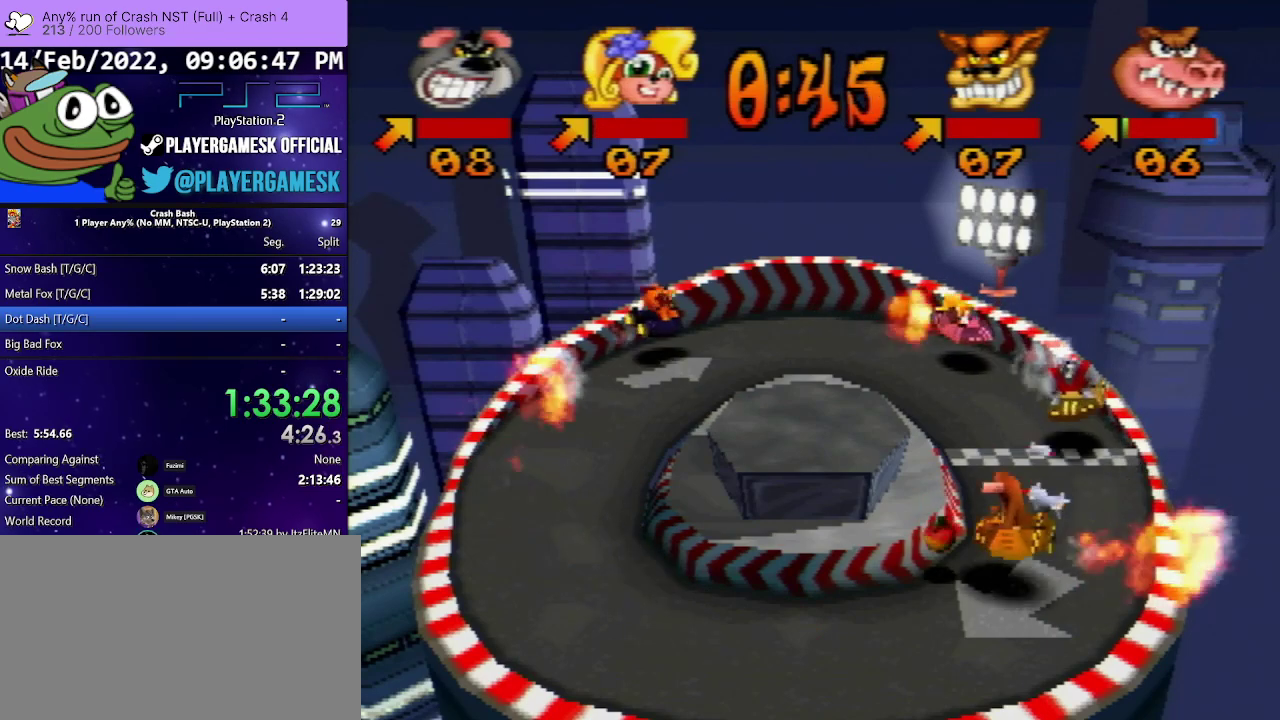
{"buttons": [], "events": []}
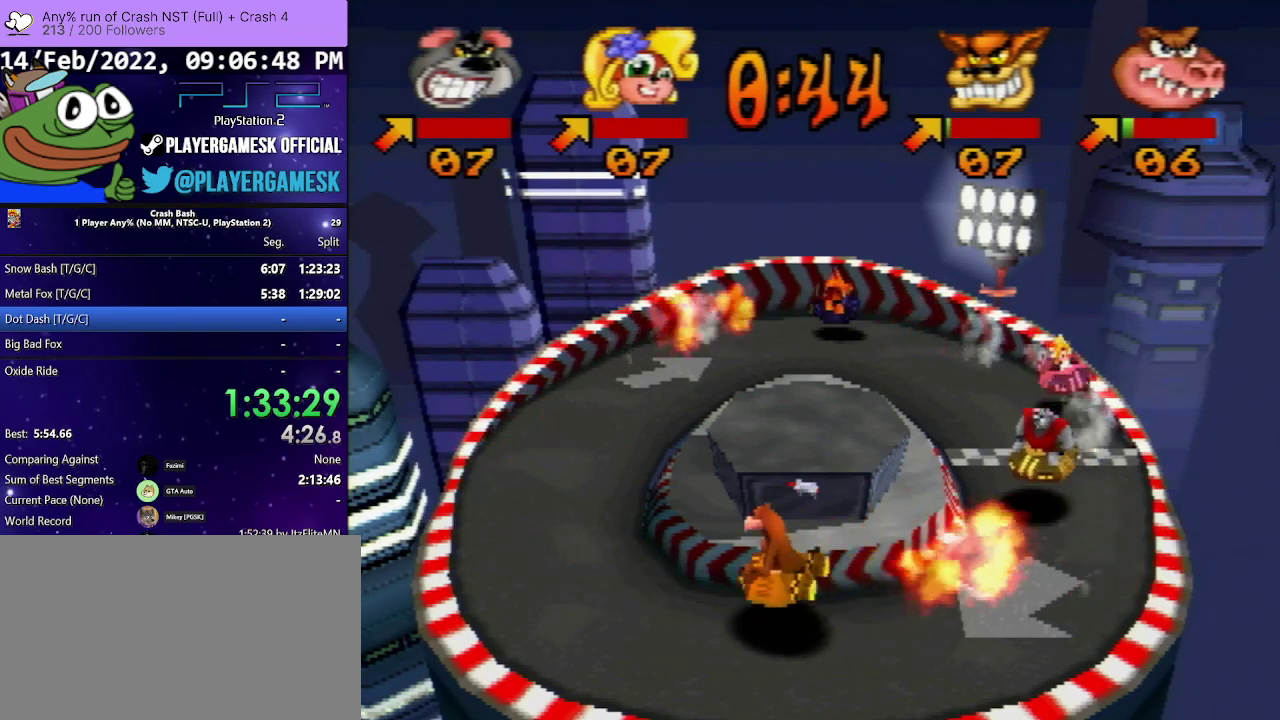
{"buttons": [], "events": [[33, "DPAD_RIGHT", "down"], [167, "DPAD_RIGHT", "up"], [367, "DPAD_RIGHT", "down"], [500, "DPAD_RIGHT", "up"]]}
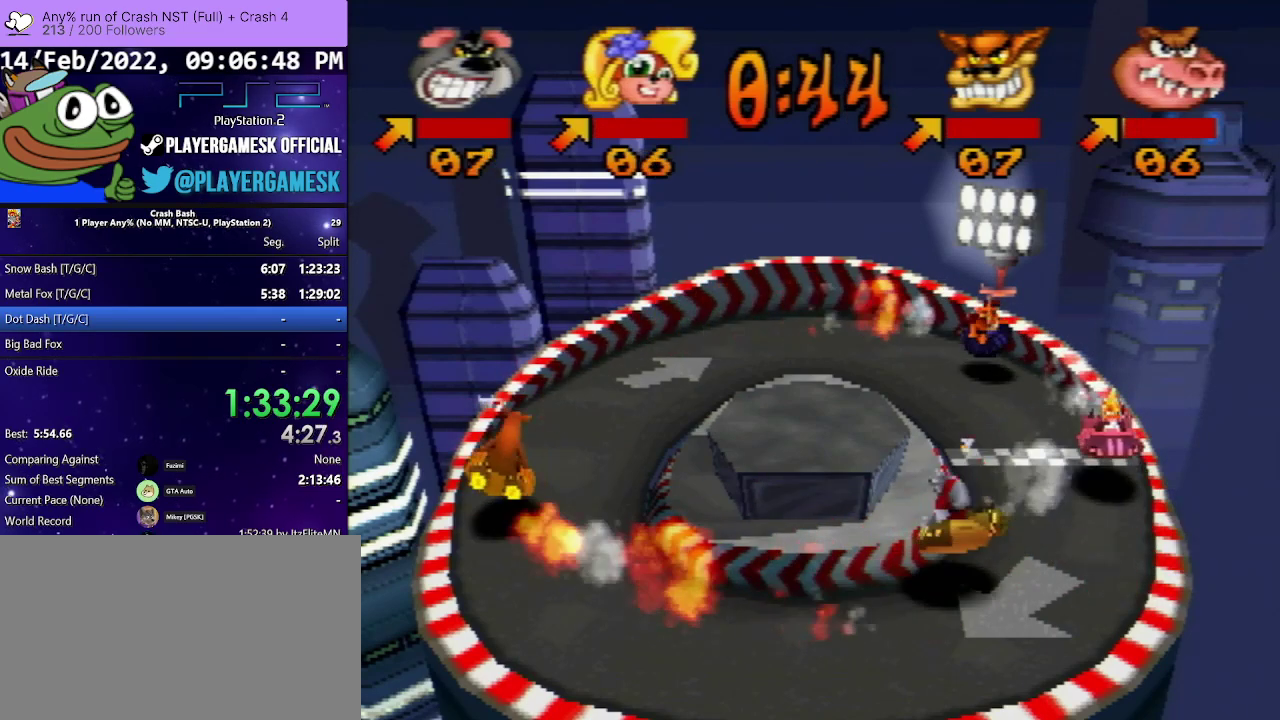
{"buttons": [], "events": []}
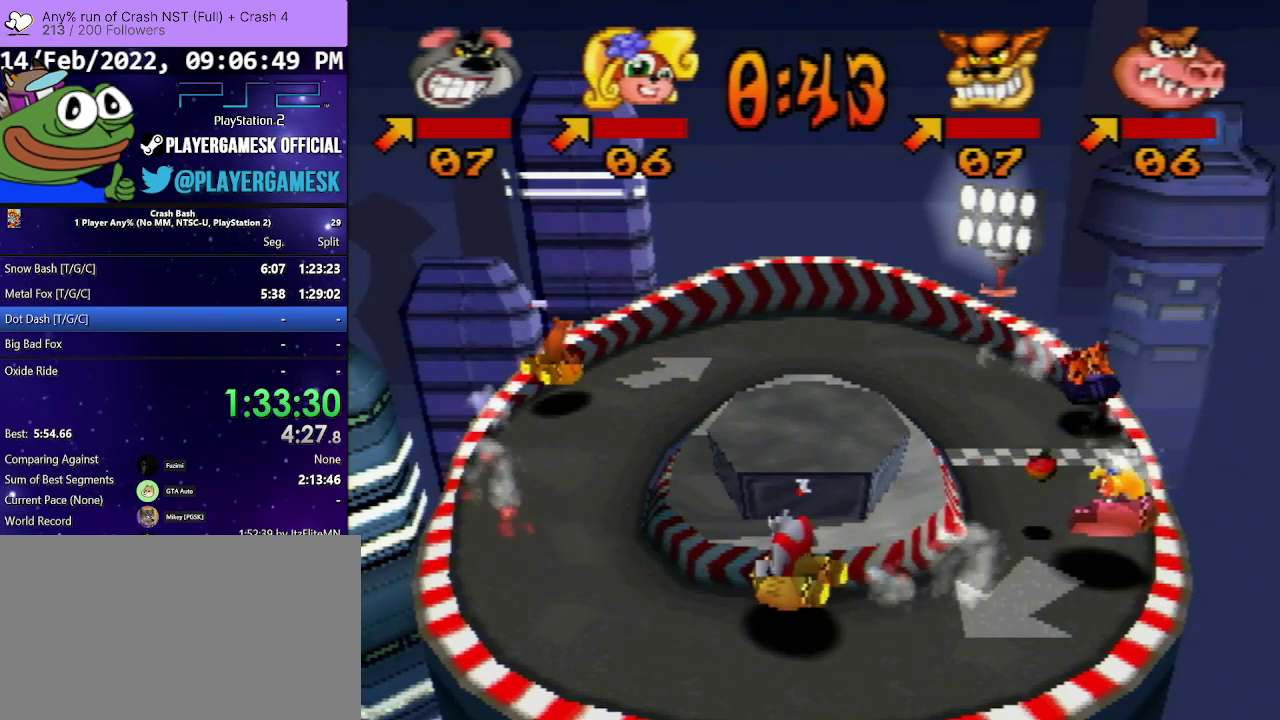
{"buttons": ["SQUARE"], "events": [[67, "DPAD_RIGHT", "down"], [67, "SQUARE", "down"], [200, "DPAD_RIGHT", "up"]]}
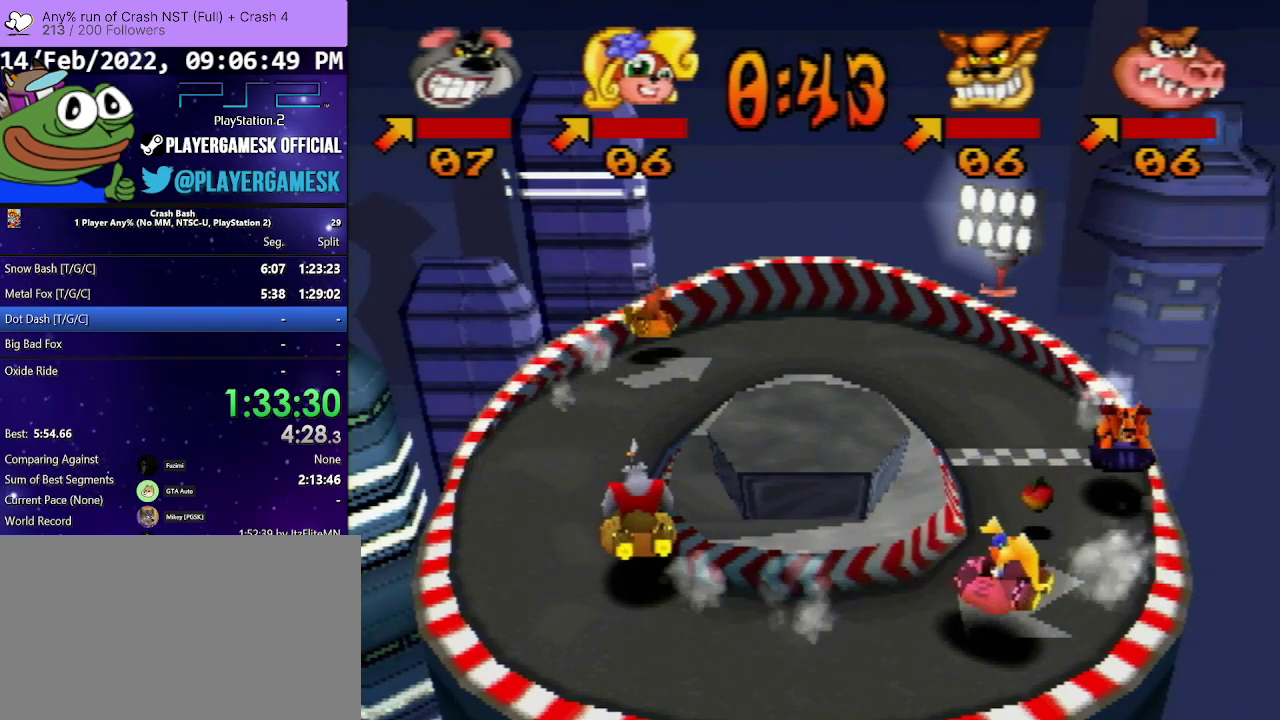
{"buttons": [], "events": [[67, "DPAD_RIGHT", "down"], [133, "DPAD_RIGHT", "up"], [433, "SQUARE", "up"]]}
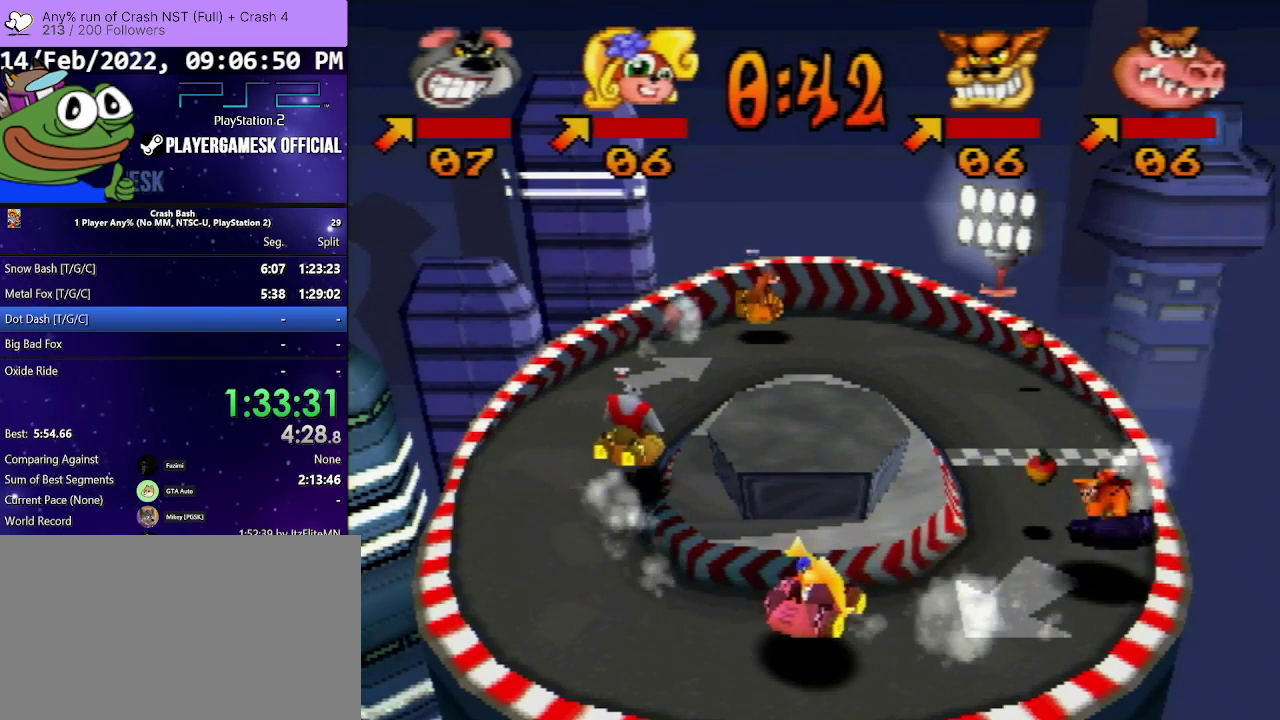
{"buttons": [], "events": [[67, "DPAD_RIGHT", "down"], [167, "DPAD_RIGHT", "up"]]}
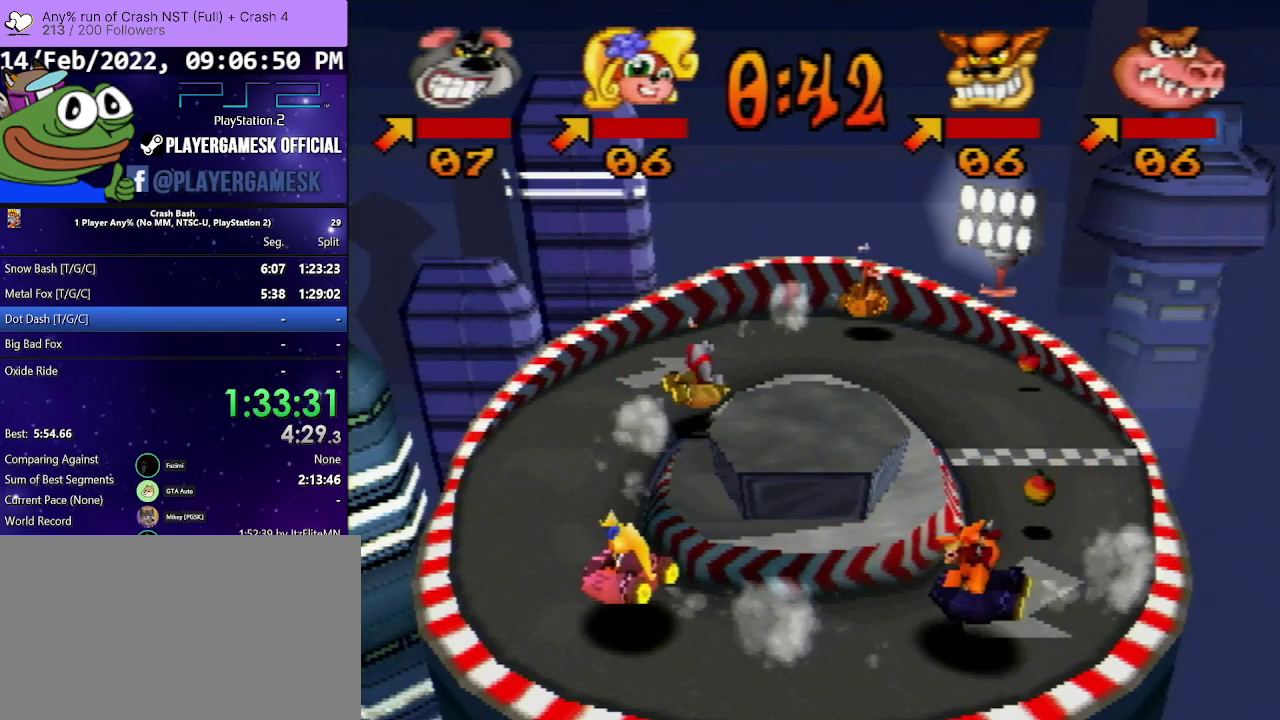
{"buttons": ["DPAD_RIGHT"], "events": [[167, "DPAD_RIGHT", "down"], [300, "DPAD_RIGHT", "up"], [500, "DPAD_RIGHT", "down"]]}
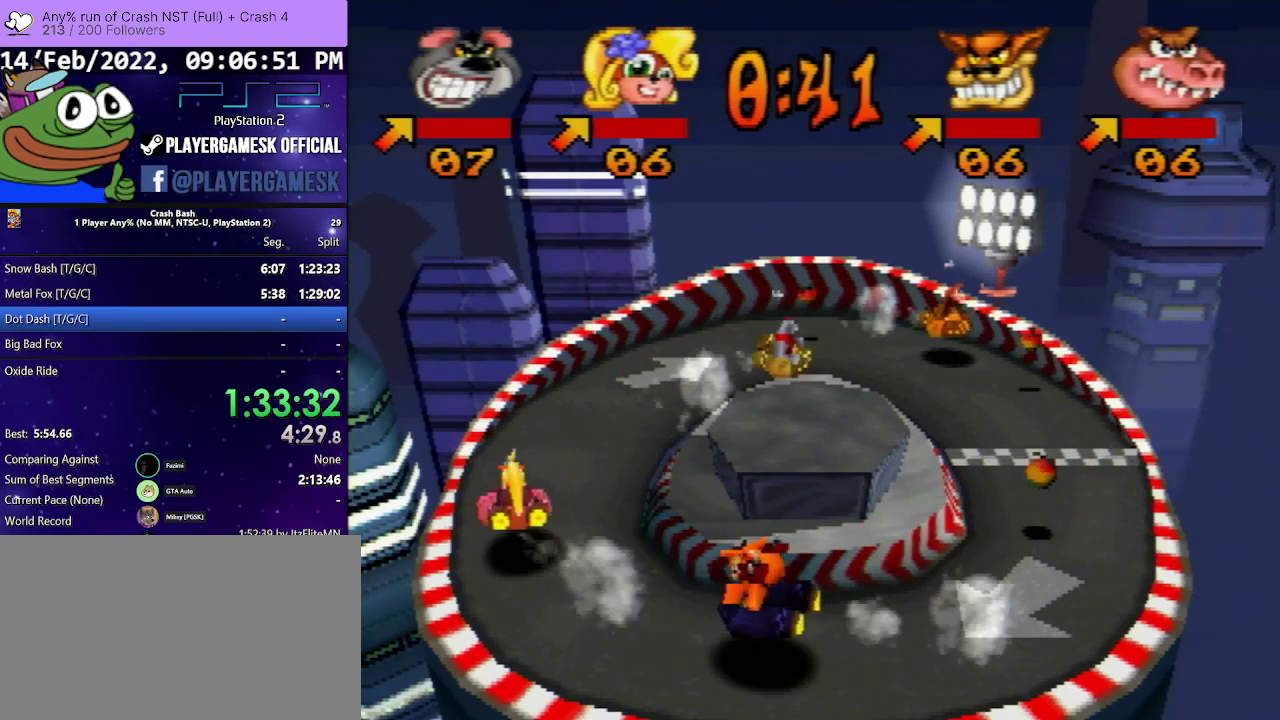
{"buttons": [], "events": [[133, "DPAD_RIGHT", "up"], [233, "CIRCLE", "down"], [367, "CIRCLE", "up"]]}
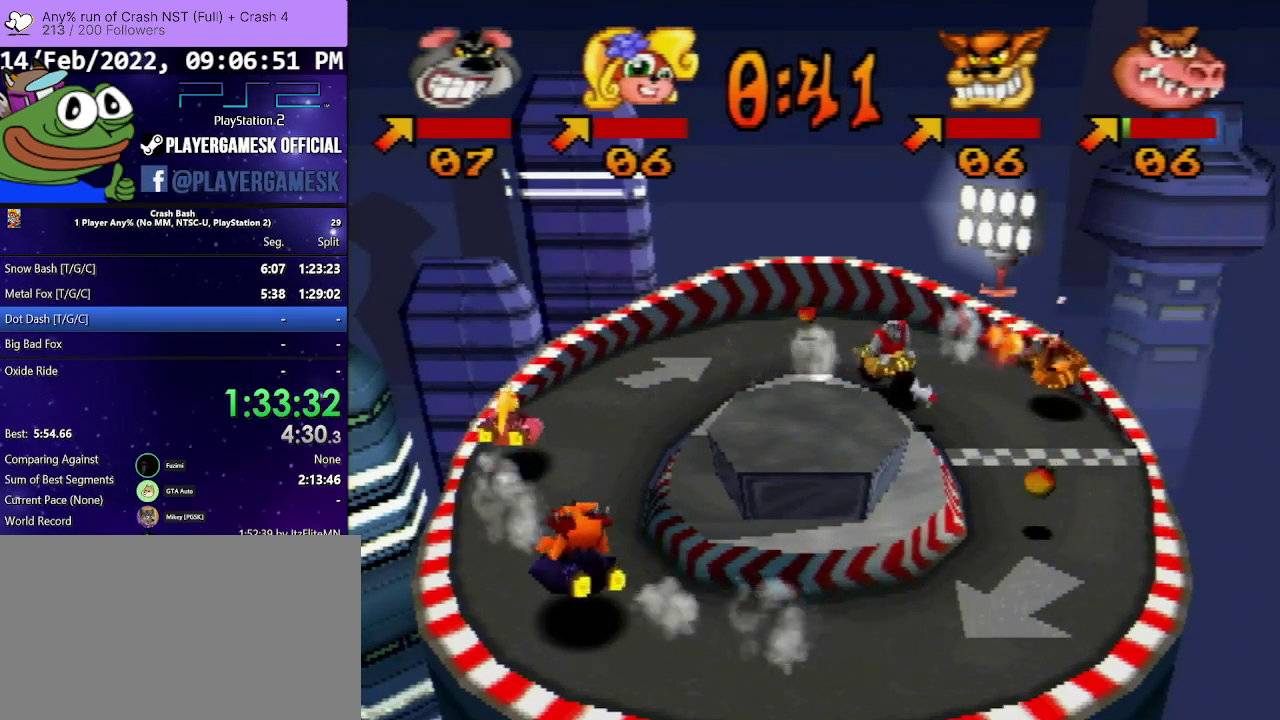
{"buttons": [], "events": []}
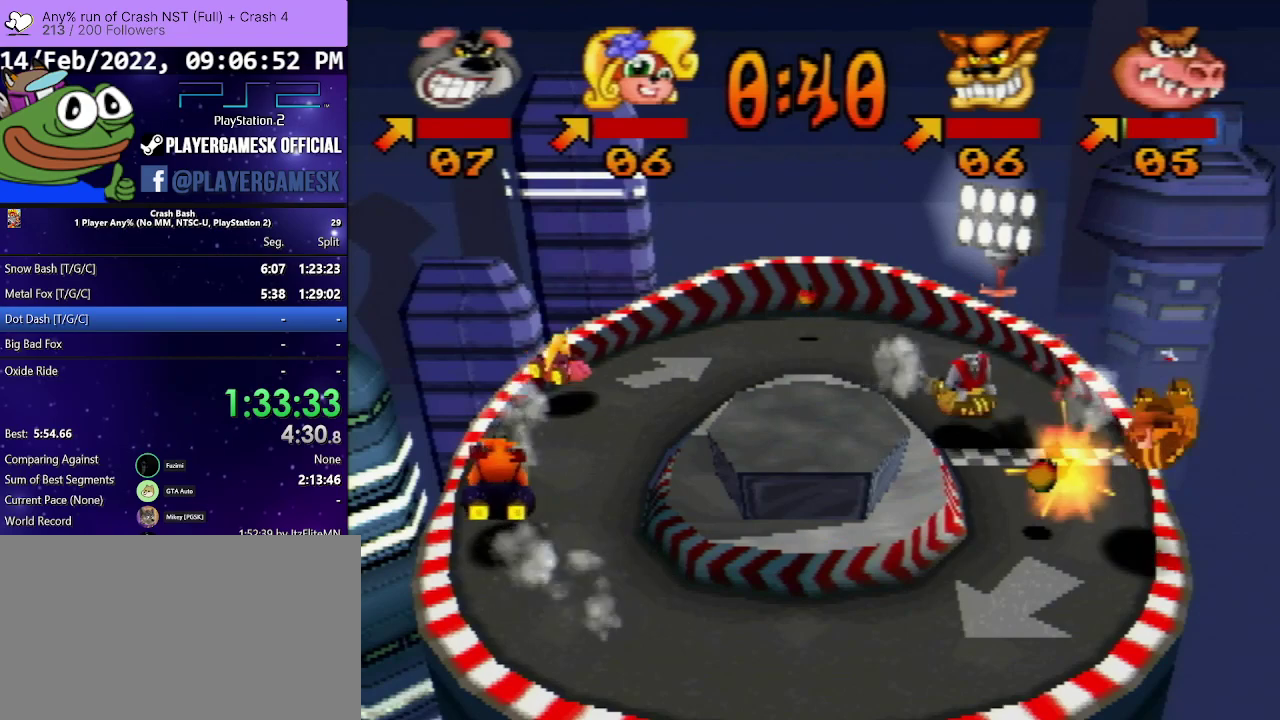
{"buttons": ["DPAD_RIGHT"], "events": [[167, "DPAD_RIGHT", "down"], [300, "DPAD_RIGHT", "up"], [400, "DPAD_RIGHT", "down"]]}
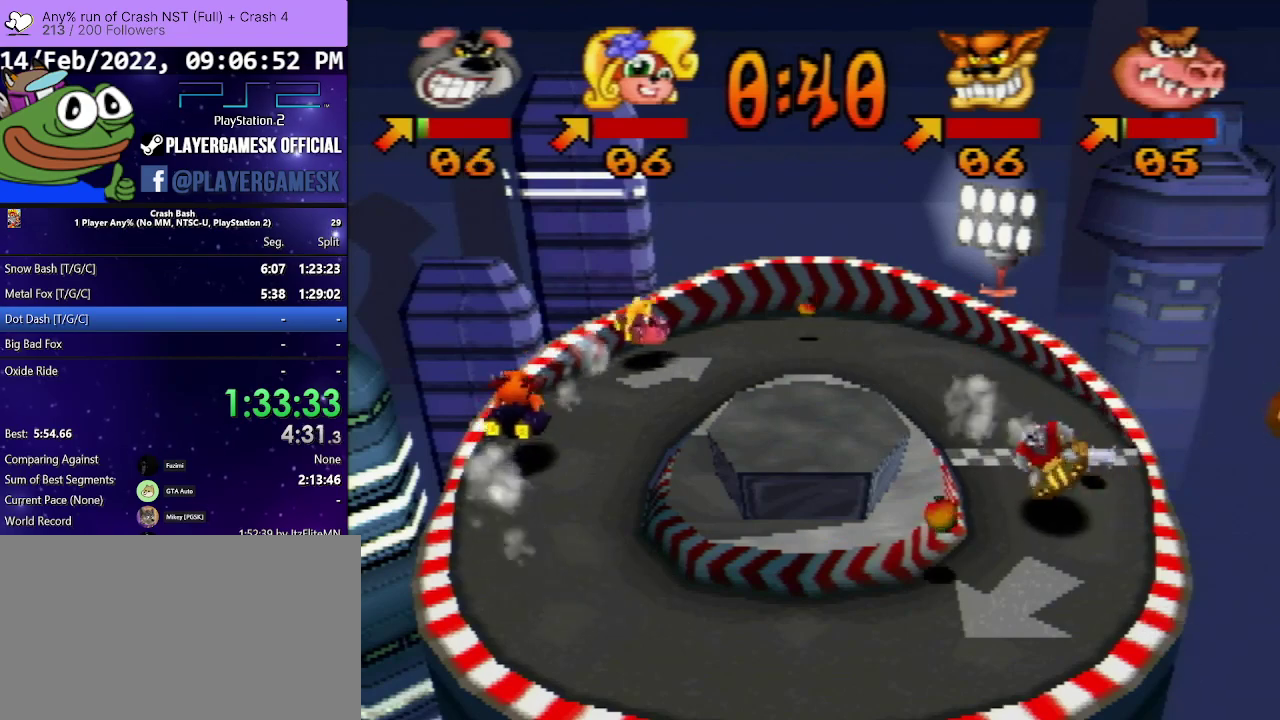
{"buttons": ["DPAD_RIGHT"], "events": [[33, "DPAD_RIGHT", "up"], [133, "DPAD_RIGHT", "down"], [267, "DPAD_RIGHT", "up"], [400, "DPAD_RIGHT", "down"]]}
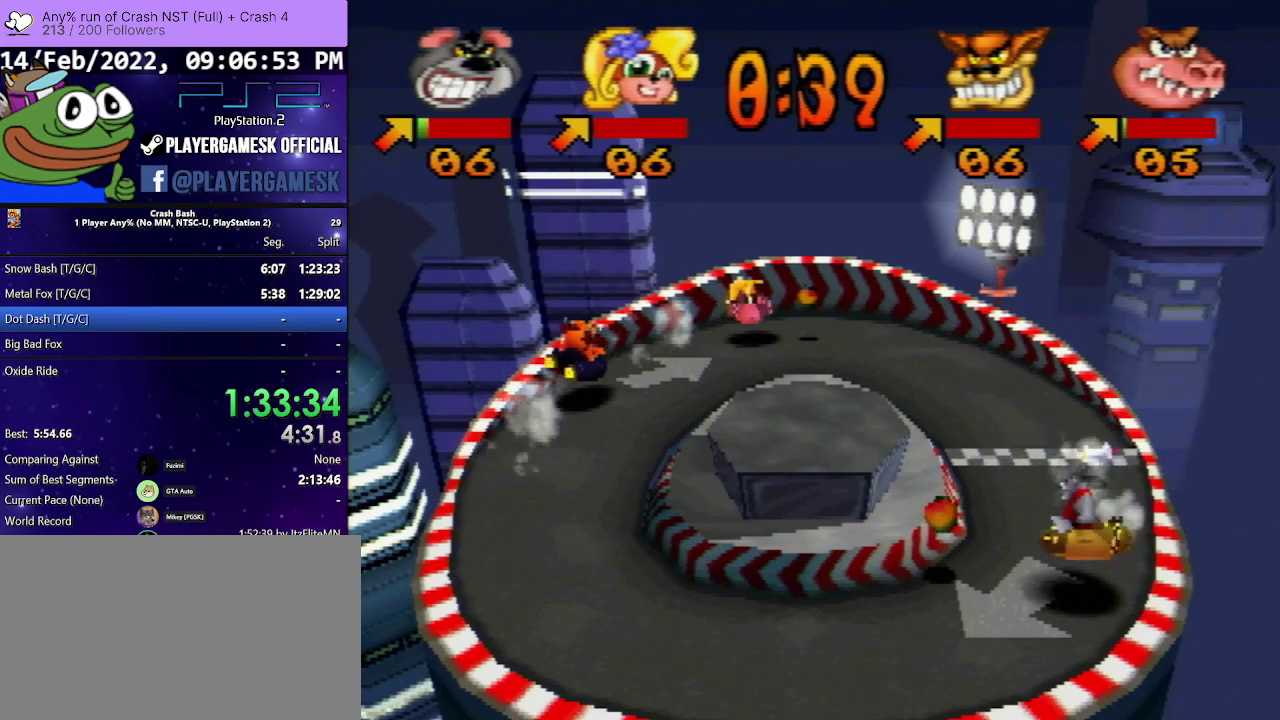
{"buttons": [], "events": [[33, "DPAD_RIGHT", "up"]]}
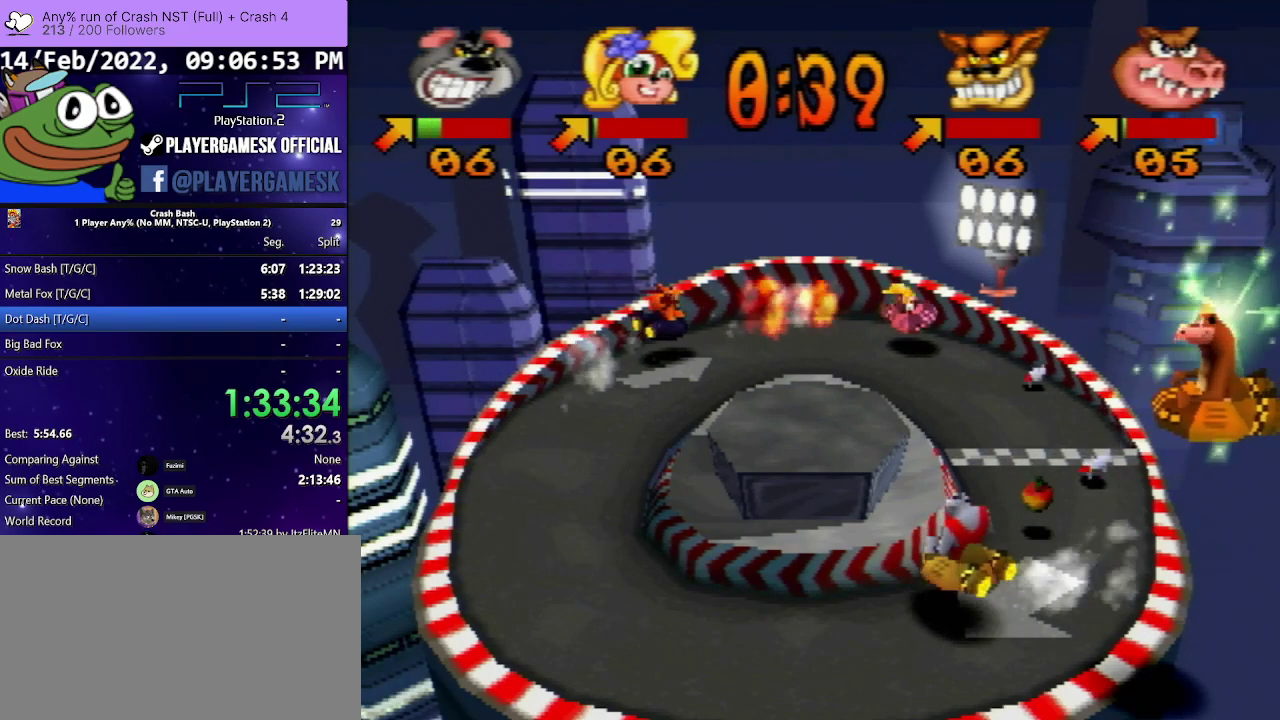
{"buttons": ["SQUARE"], "events": [[33, "DPAD_LEFT", "down"], [133, "DPAD_LEFT", "up"], [400, "SQUARE", "down"]]}
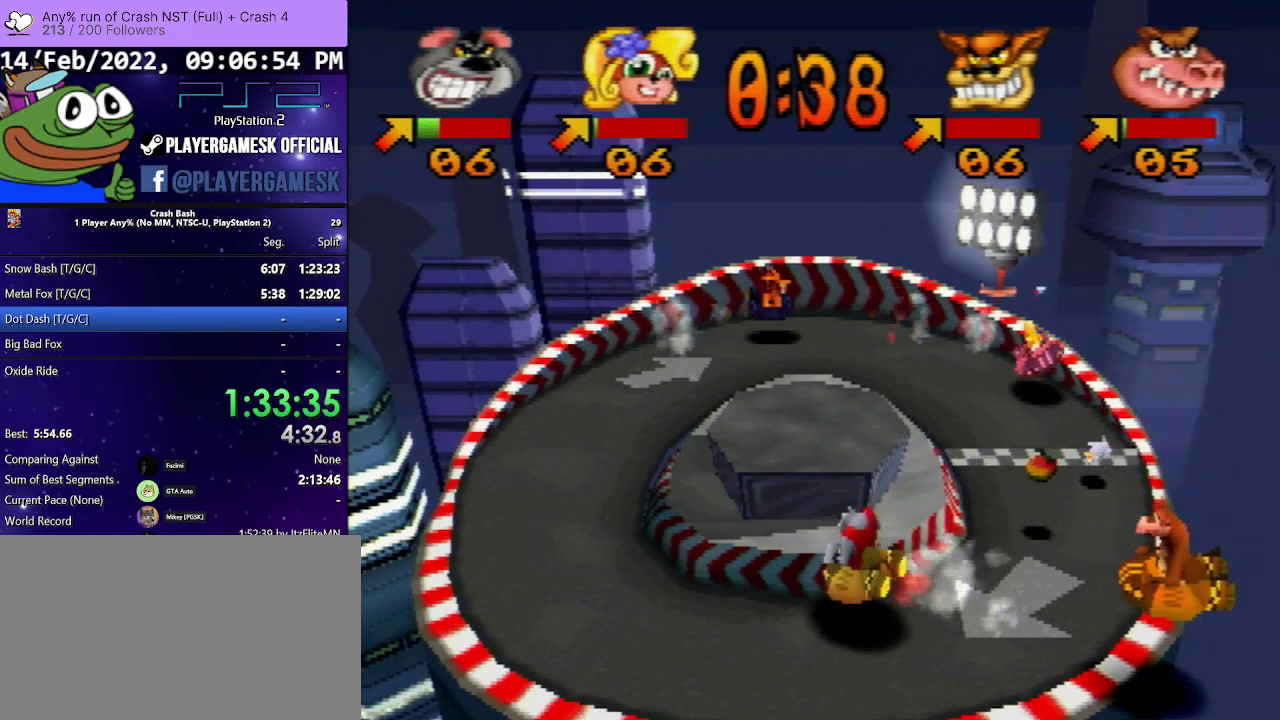
{"buttons": ["SQUARE"], "events": [[233, "DPAD_RIGHT", "down"], [400, "DPAD_RIGHT", "up"]]}
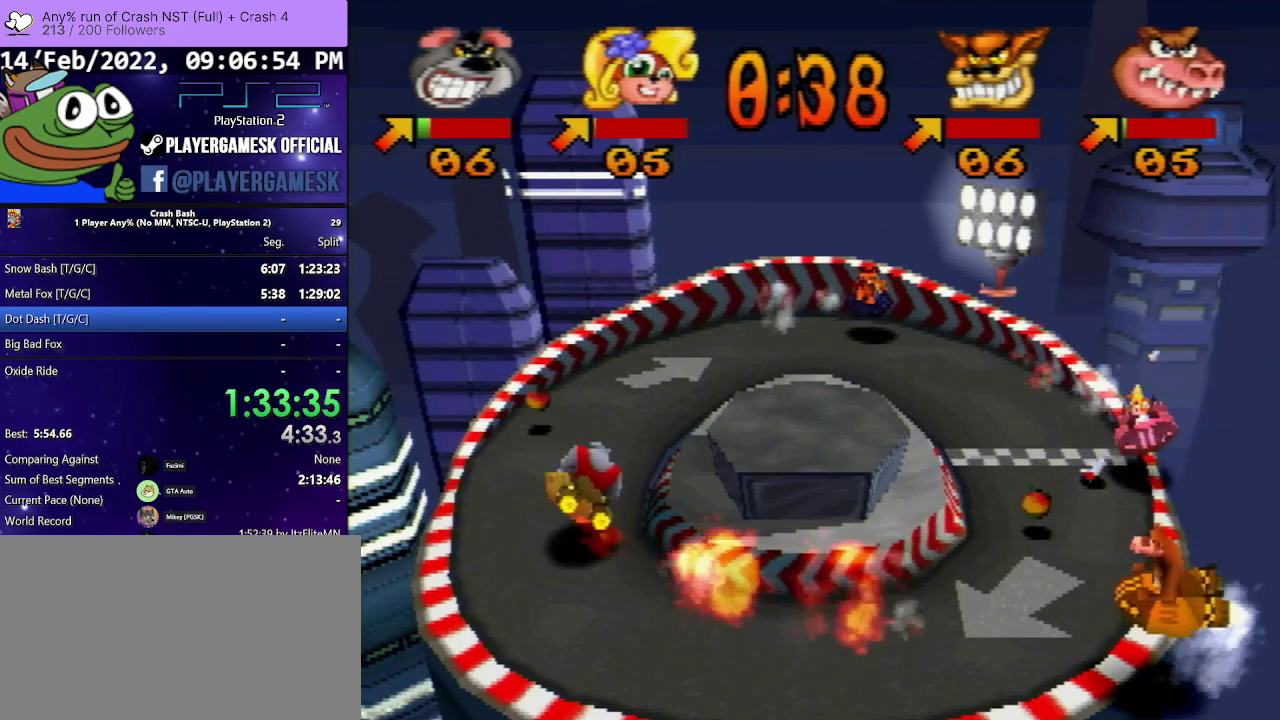
{"buttons": ["SQUARE"], "events": [[333, "DPAD_RIGHT", "down"], [500, "DPAD_RIGHT", "up"]]}
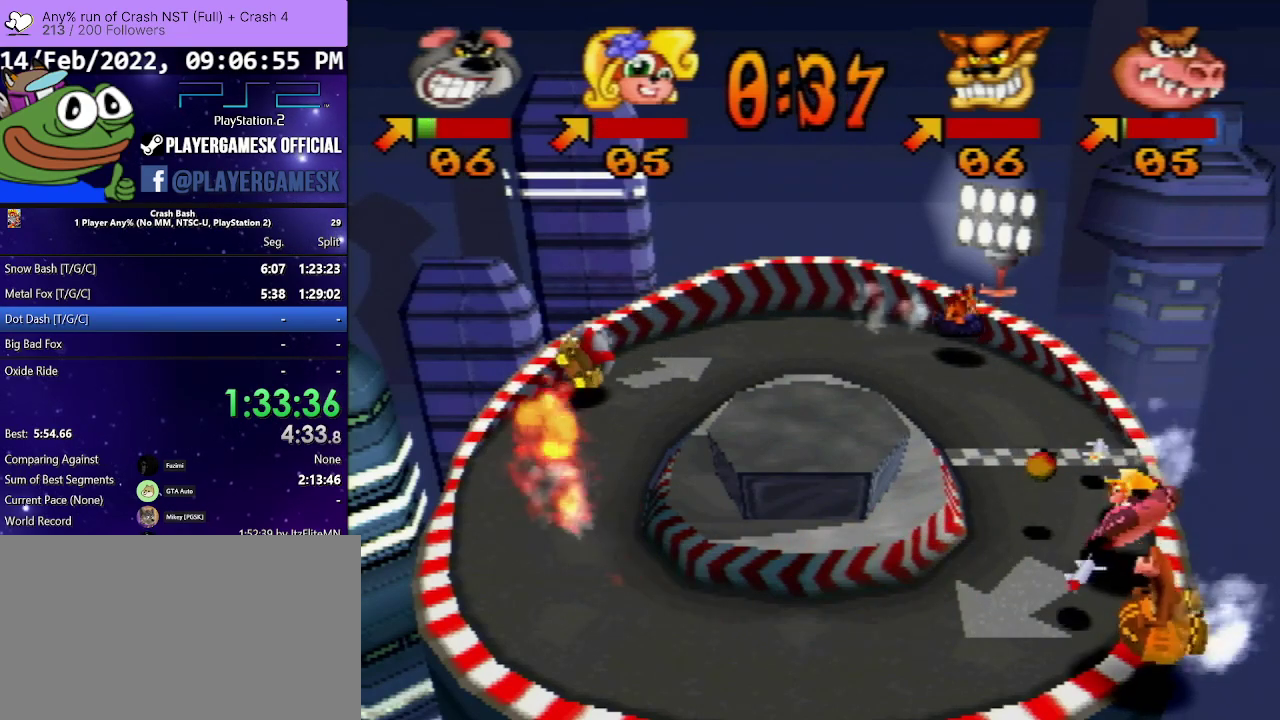
{"buttons": ["SQUARE"], "events": [[267, "DPAD_RIGHT", "down"], [400, "DPAD_RIGHT", "up"]]}
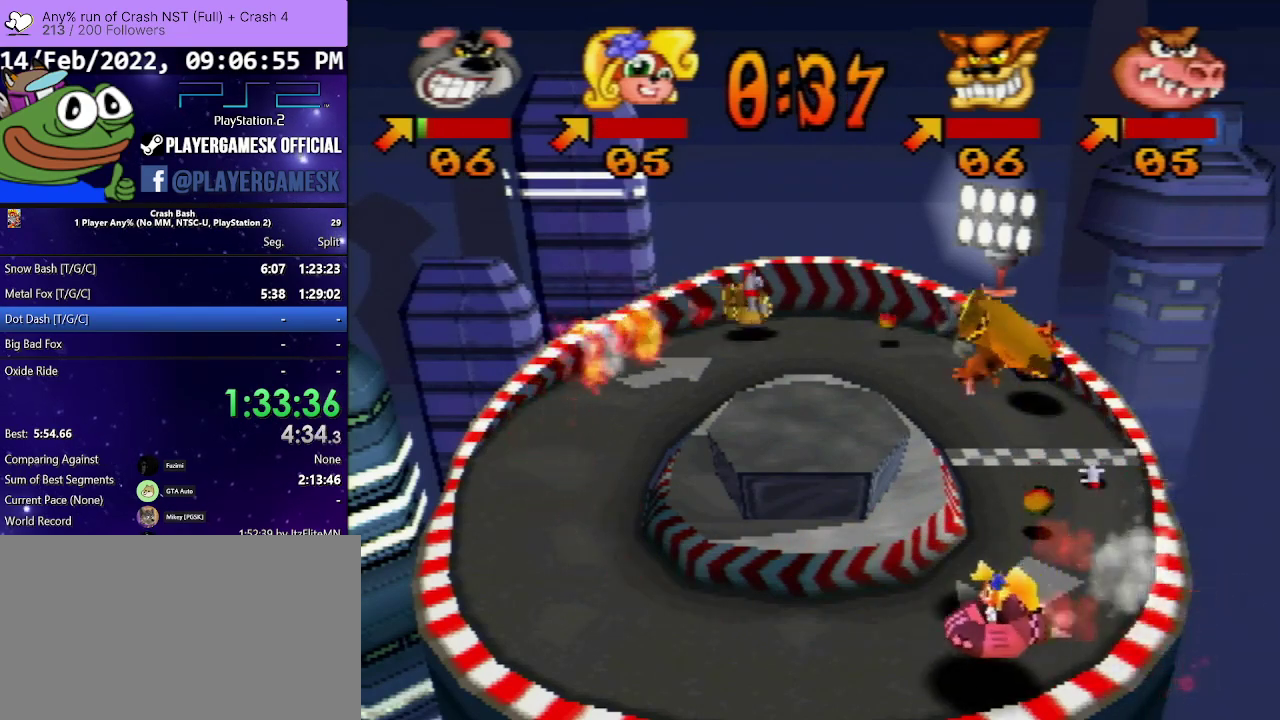
{"buttons": [], "events": [[267, "DPAD_RIGHT", "down"], [400, "DPAD_RIGHT", "up"], [433, "SQUARE", "up"]]}
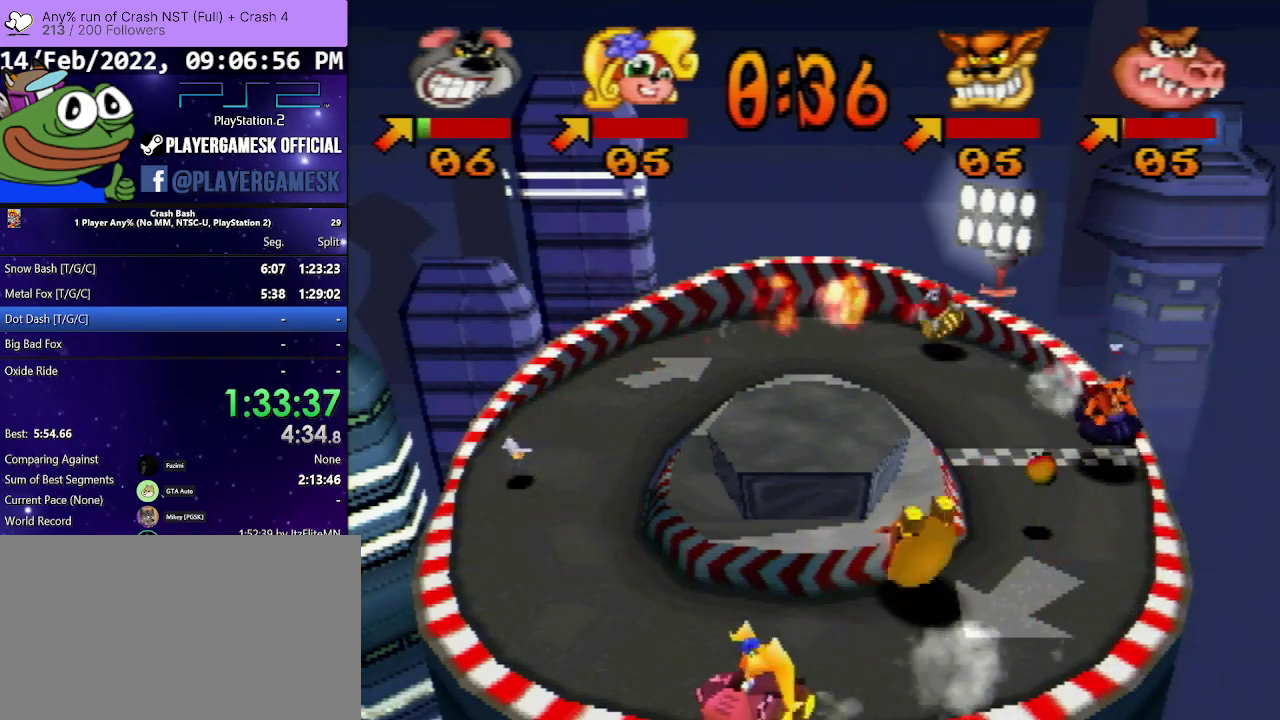
{"buttons": [], "events": [[433, "DPAD_RIGHT", "down"], [500, "DPAD_RIGHT", "up"]]}